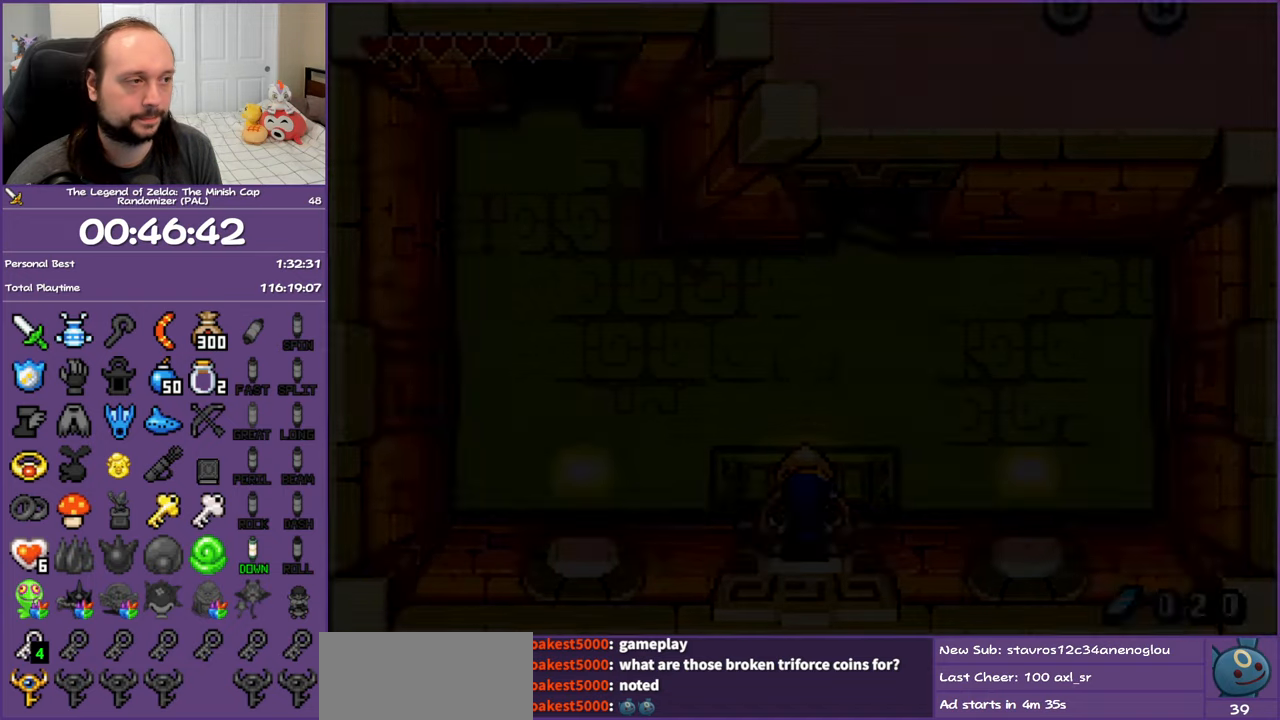
Gameplay with a controller (Nintendo layout); each line is a JSON object with the inputs held at the frame after it. "events" lists button and stick changes between this image and that frame as [ms after this image, input, new state], when the widget could be followed in between. Not read: L3 R3 SELECT.
{"buttons": ["DPAD_UP"], "events": [[83, "R1", "up"], [233, "R1", "down"], [350, "R1", "up"]]}
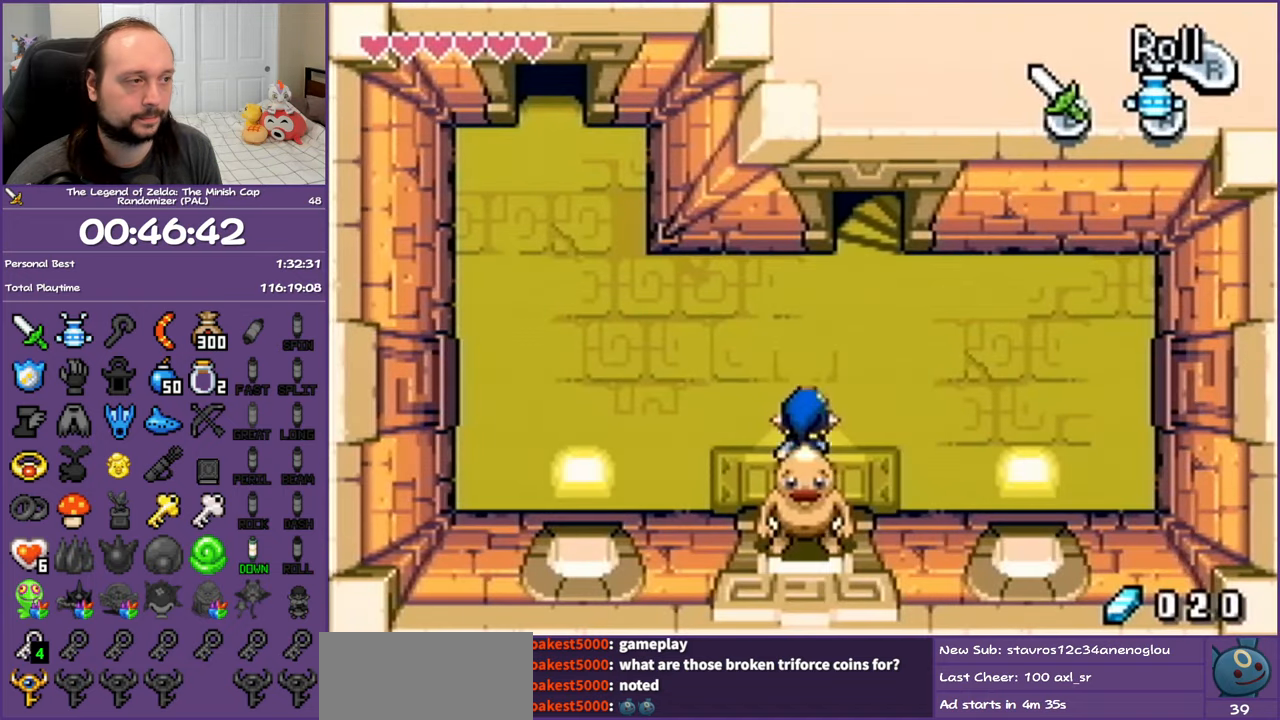
{"buttons": ["DPAD_UP"], "events": [[117, "DPAD_RIGHT", "down"], [433, "DPAD_RIGHT", "up"]]}
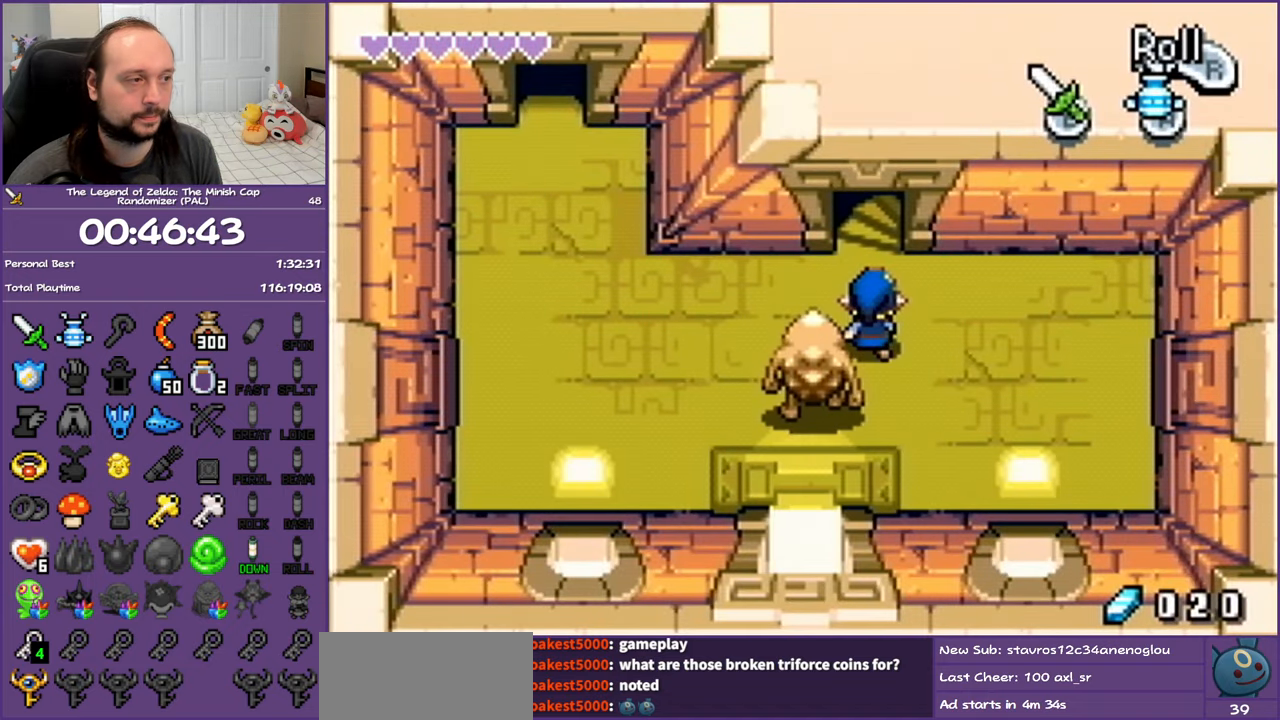
{"buttons": ["DPAD_UP"], "events": []}
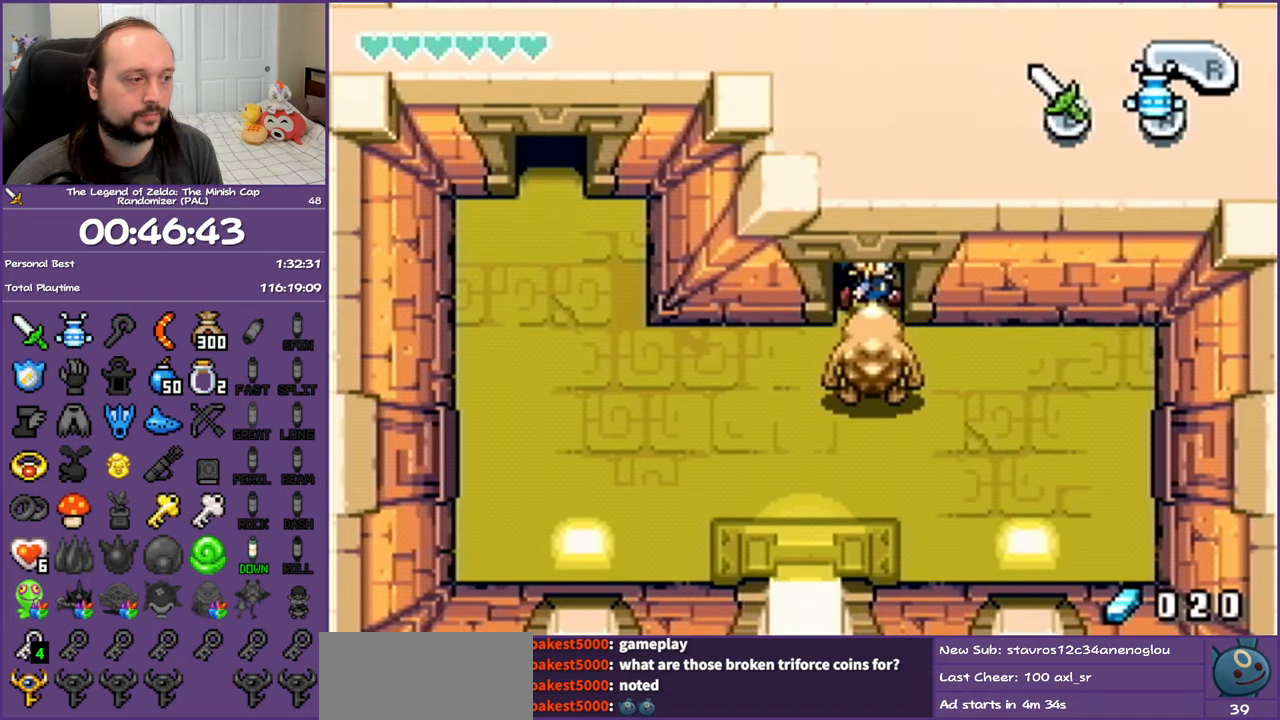
{"buttons": ["DPAD_UP"], "events": []}
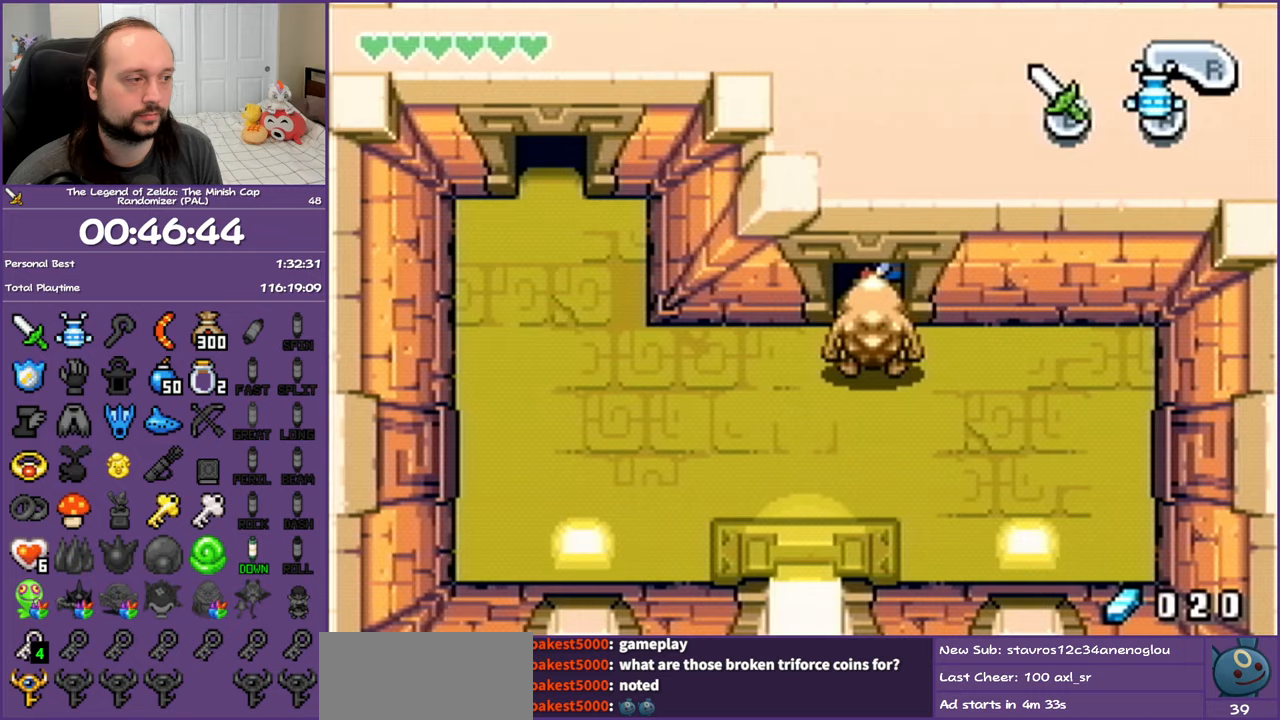
{"buttons": [], "events": [[233, "DPAD_UP", "up"]]}
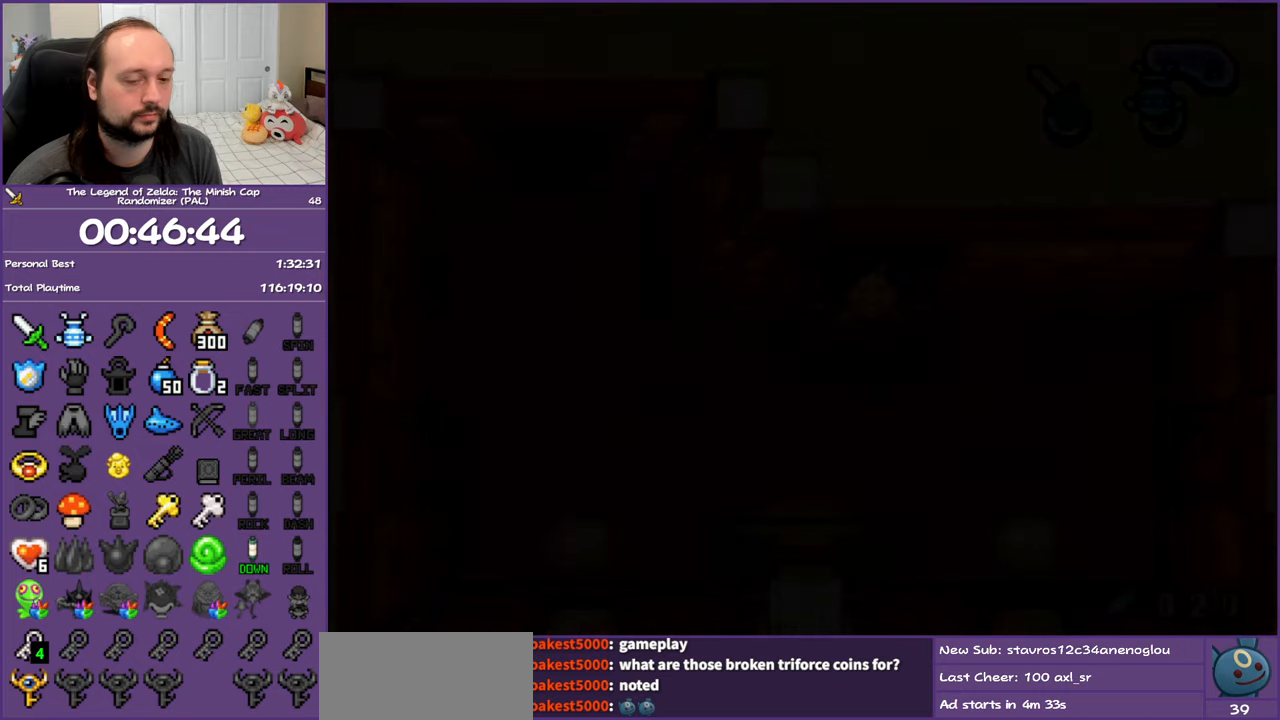
{"buttons": [], "events": []}
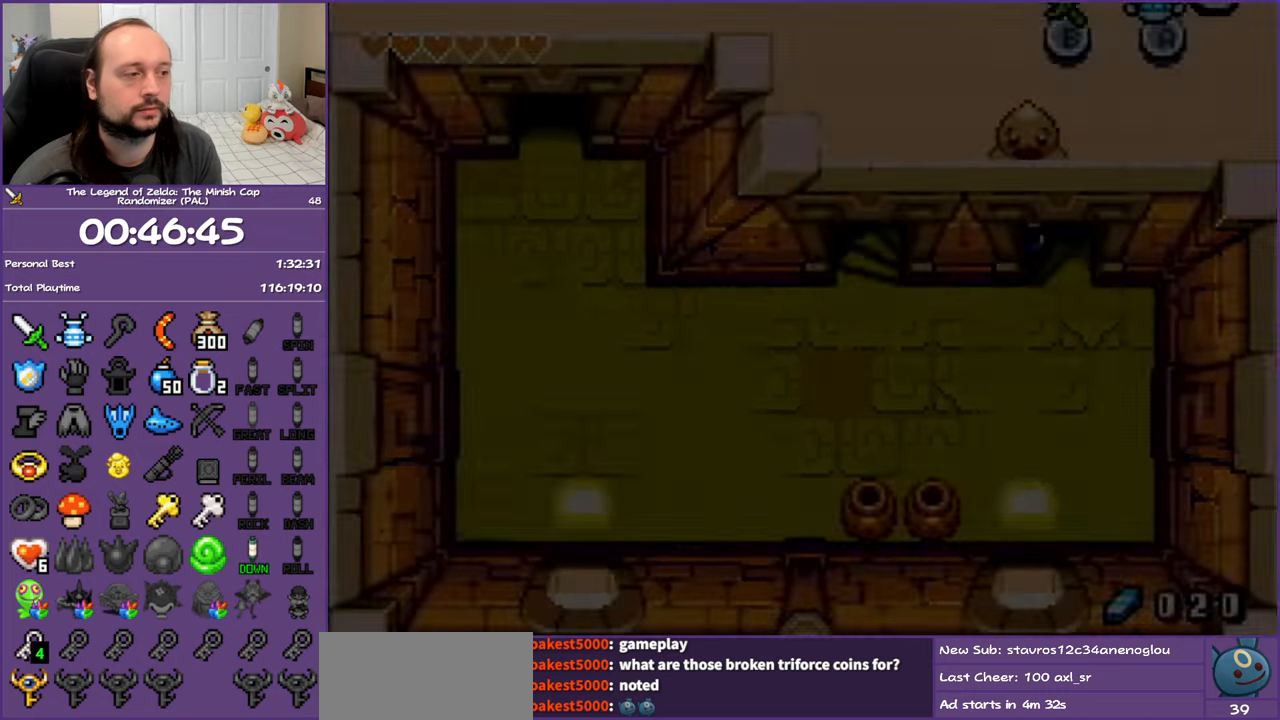
{"buttons": [], "events": []}
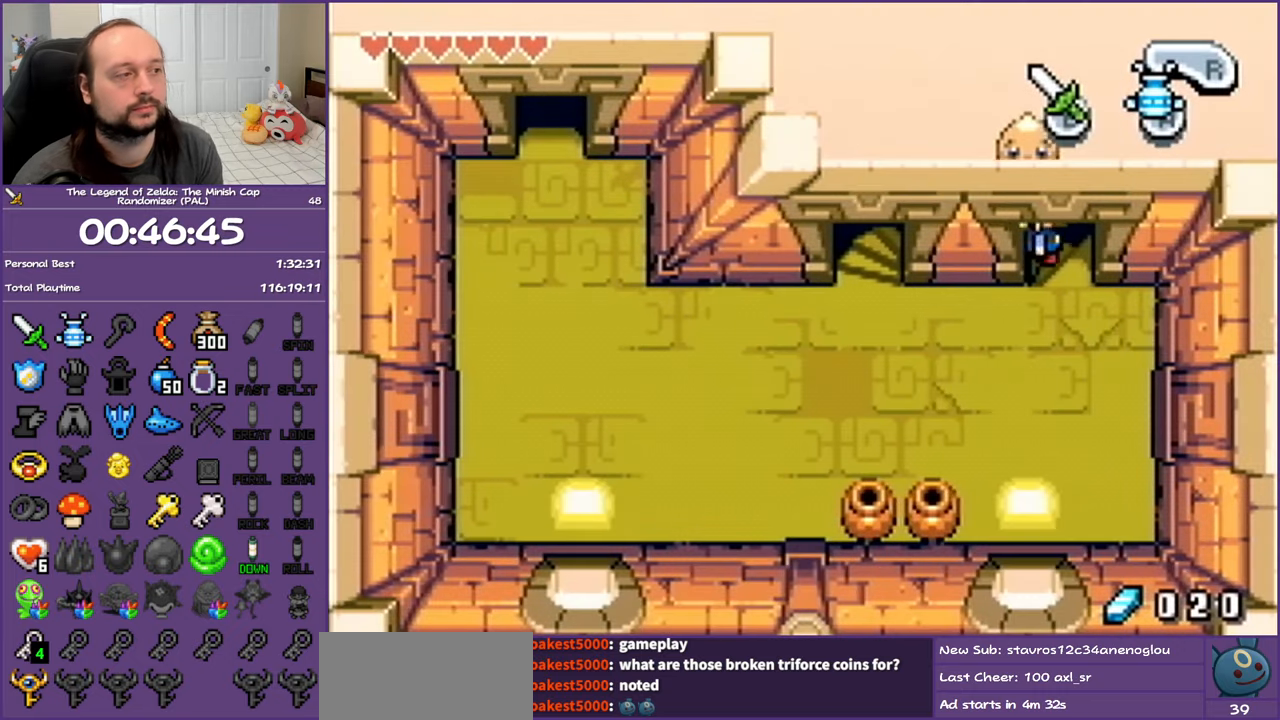
{"buttons": [], "events": []}
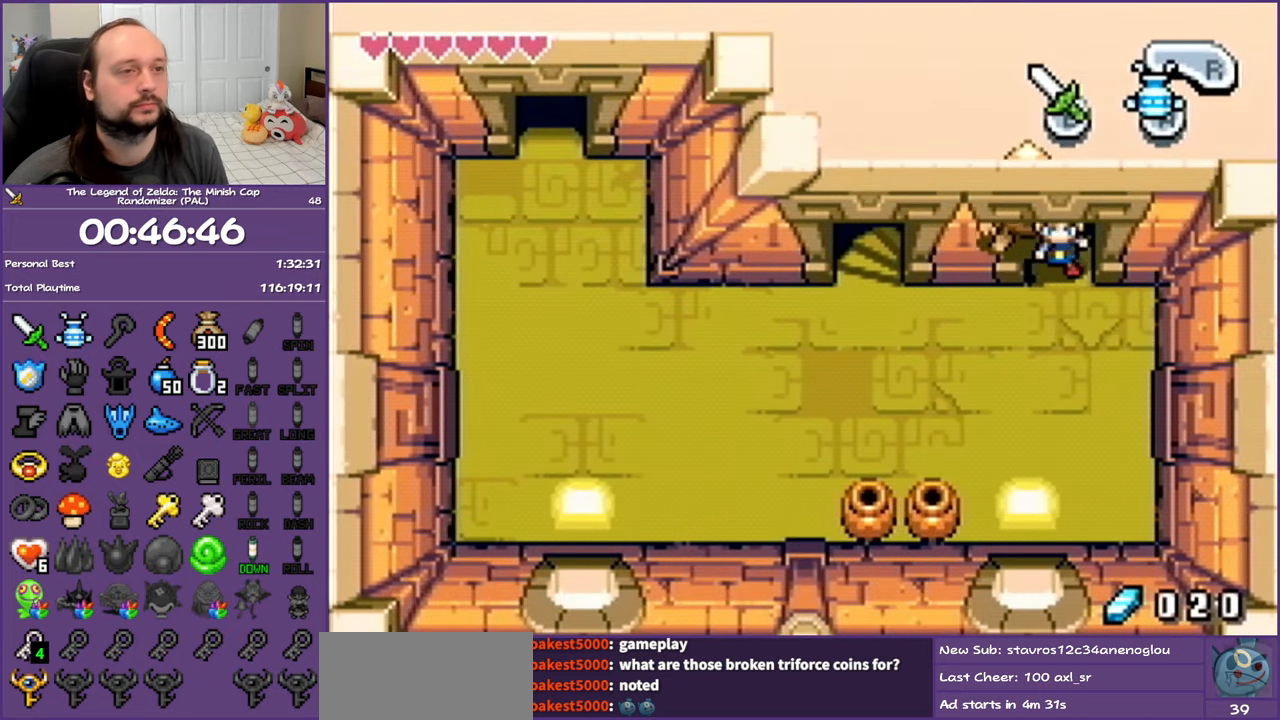
{"buttons": [], "events": []}
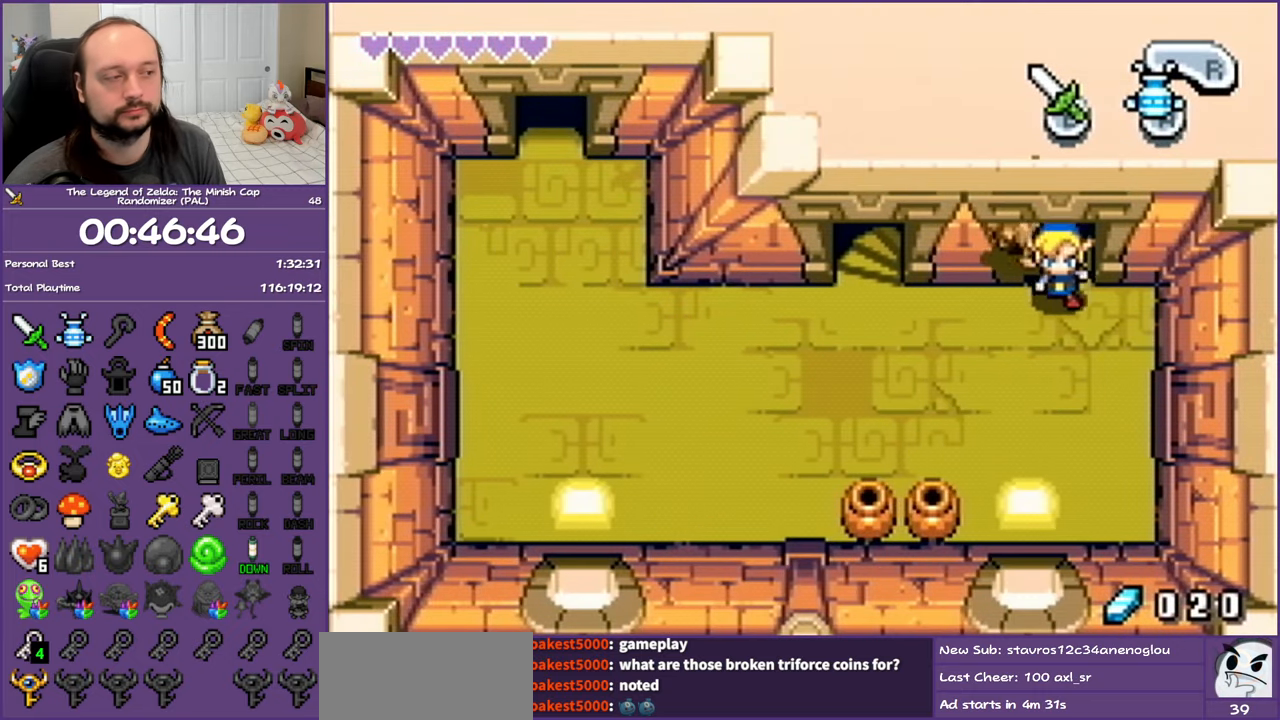
{"buttons": ["R1", "DPAD_LEFT"], "events": [[133, "DPAD_LEFT", "down"], [417, "R1", "down"]]}
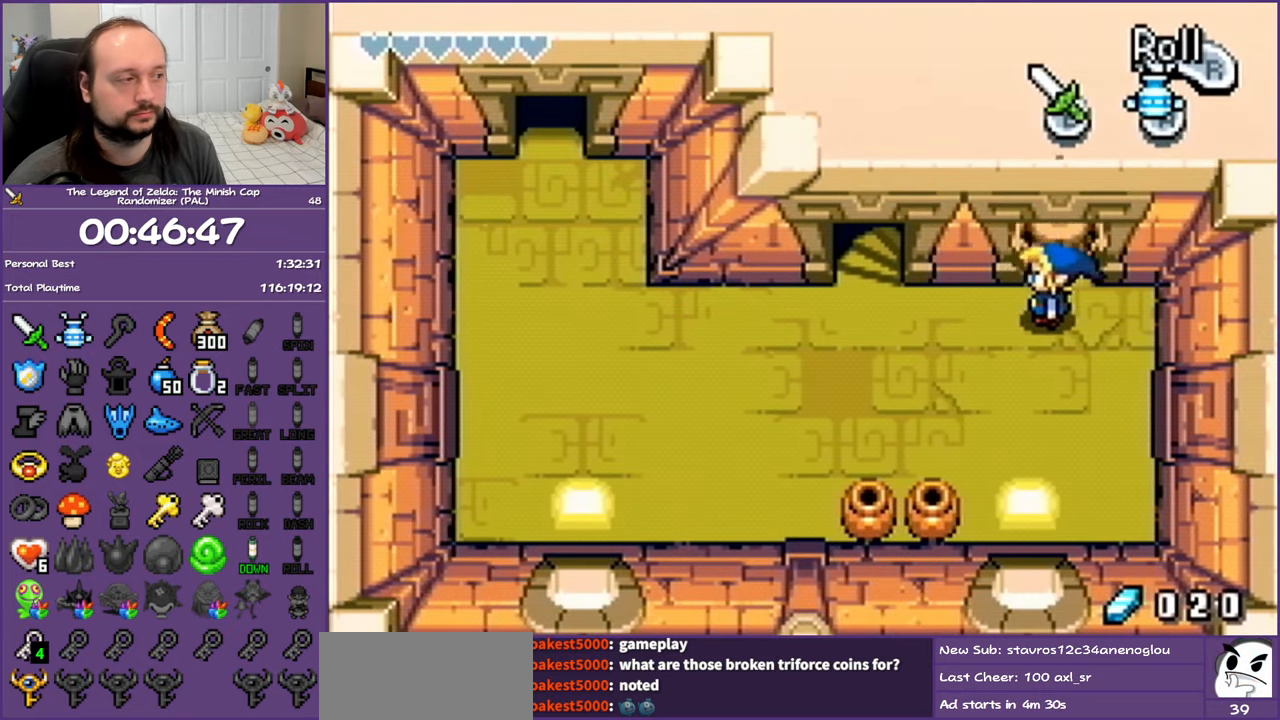
{"buttons": ["DPAD_LEFT"], "events": [[17, "R1", "up"], [83, "R1", "down"], [167, "R1", "up"], [233, "R1", "down"], [367, "R1", "up"]]}
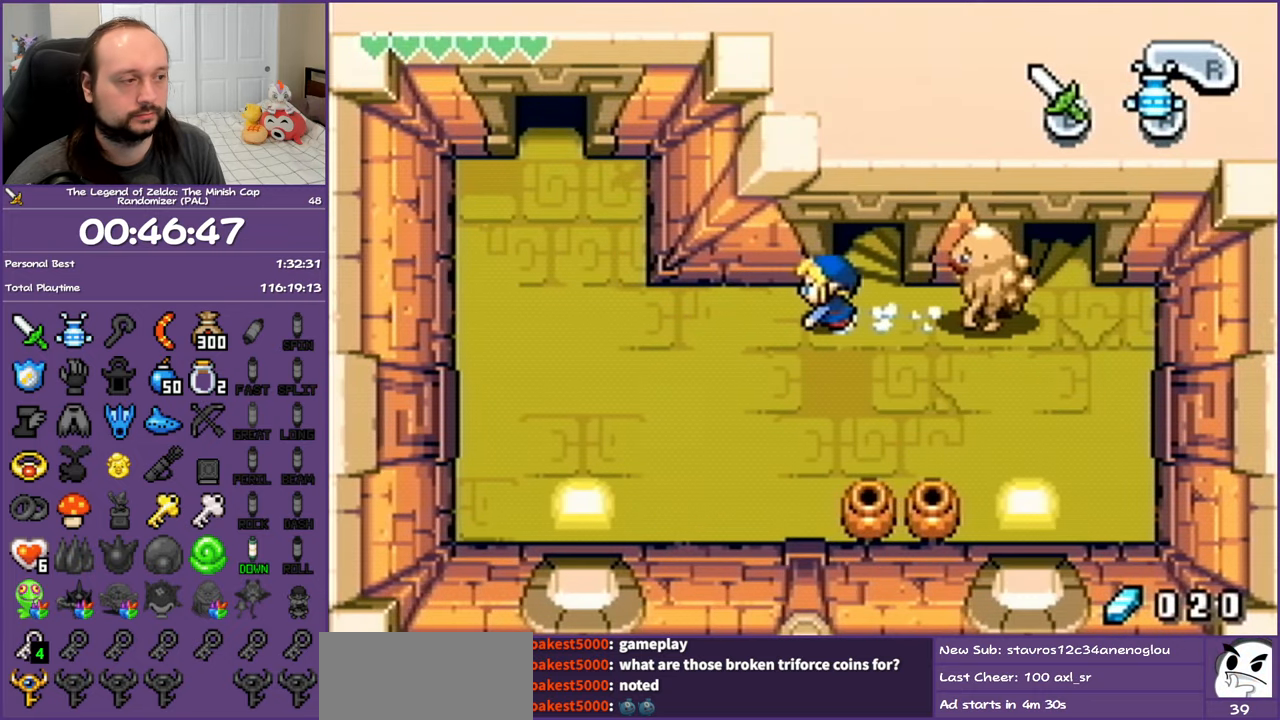
{"buttons": ["DPAD_UP"], "events": [[117, "R1", "down"], [250, "R1", "up"], [333, "DPAD_UP", "down"], [467, "DPAD_LEFT", "up"]]}
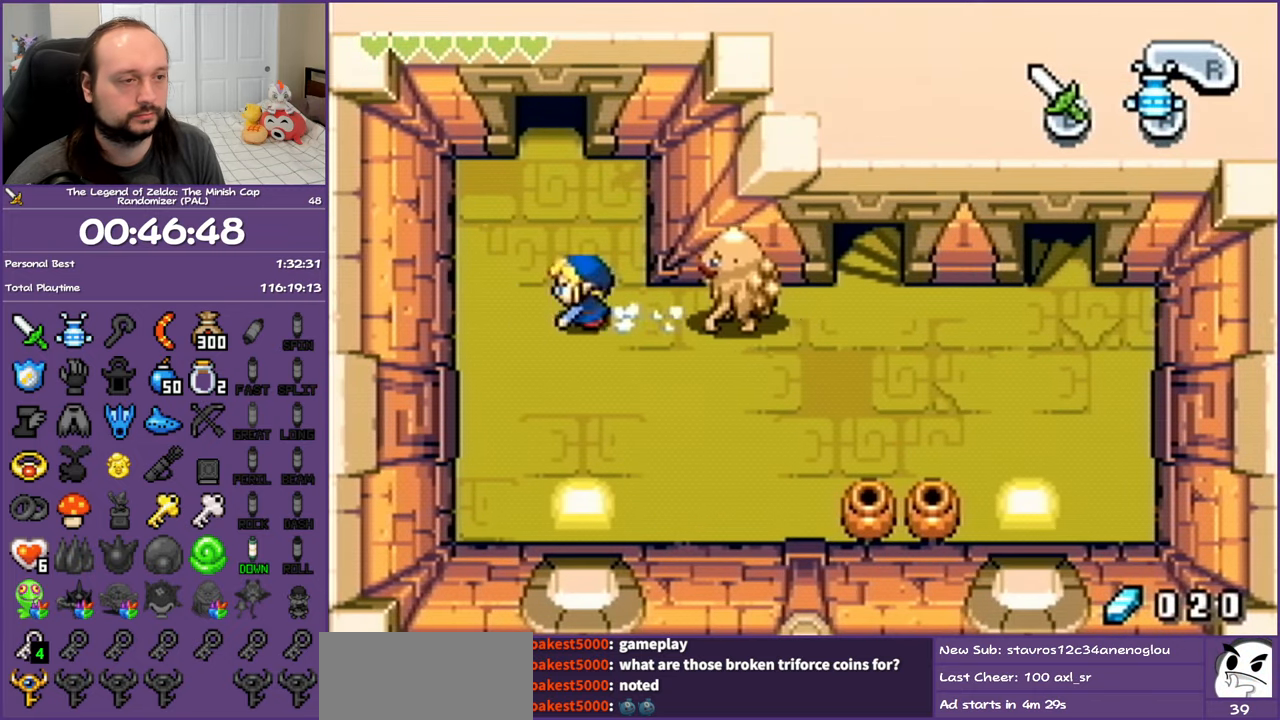
{"buttons": ["DPAD_UP"], "events": [[33, "DPAD_RIGHT", "down"], [217, "DPAD_RIGHT", "up"], [283, "R1", "down"], [483, "R1", "up"]]}
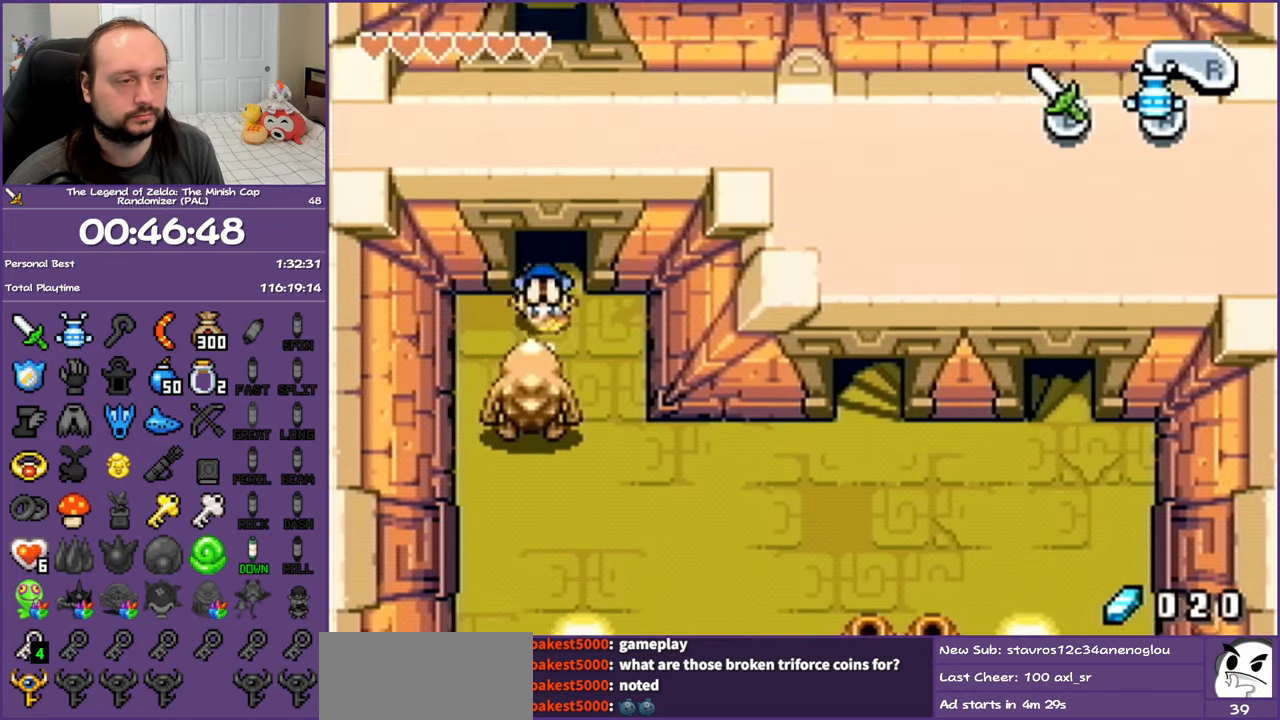
{"buttons": ["DPAD_UP"], "events": [[317, "R1", "down"], [483, "R1", "up"]]}
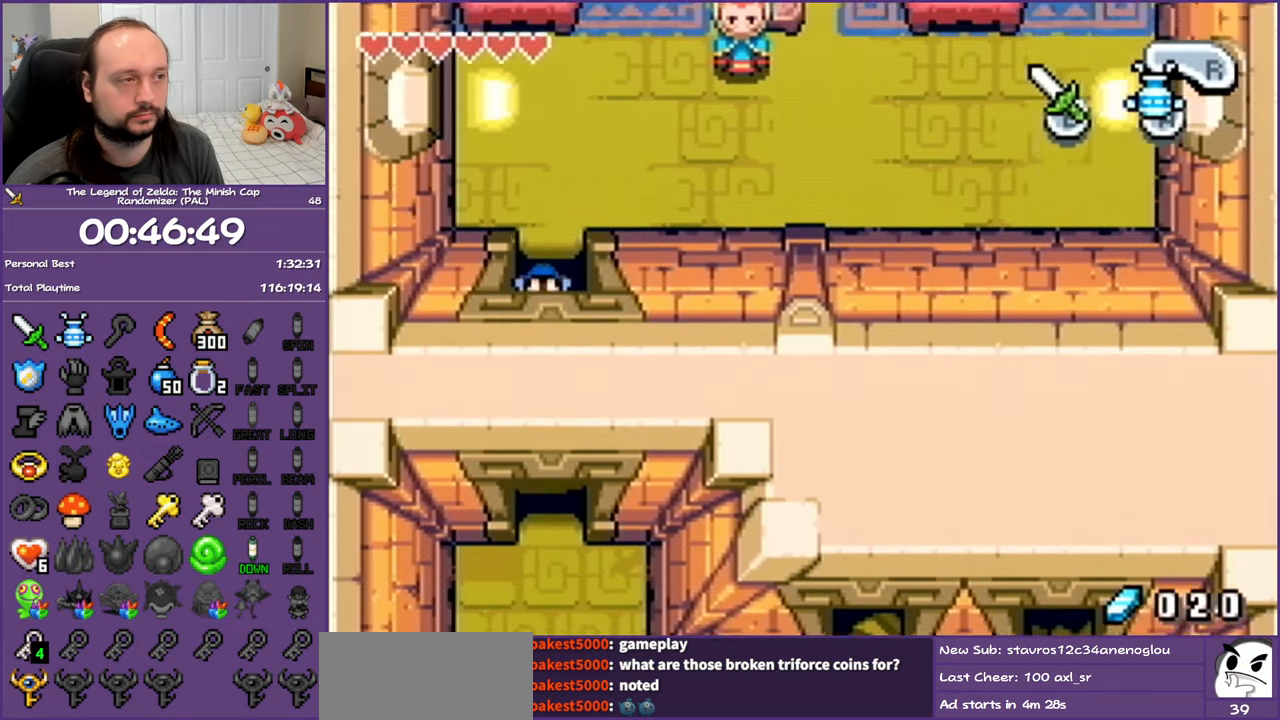
{"buttons": ["DPAD_RIGHT"], "events": [[50, "DPAD_RIGHT", "down"], [133, "DPAD_UP", "up"], [283, "R1", "down"], [483, "R1", "up"]]}
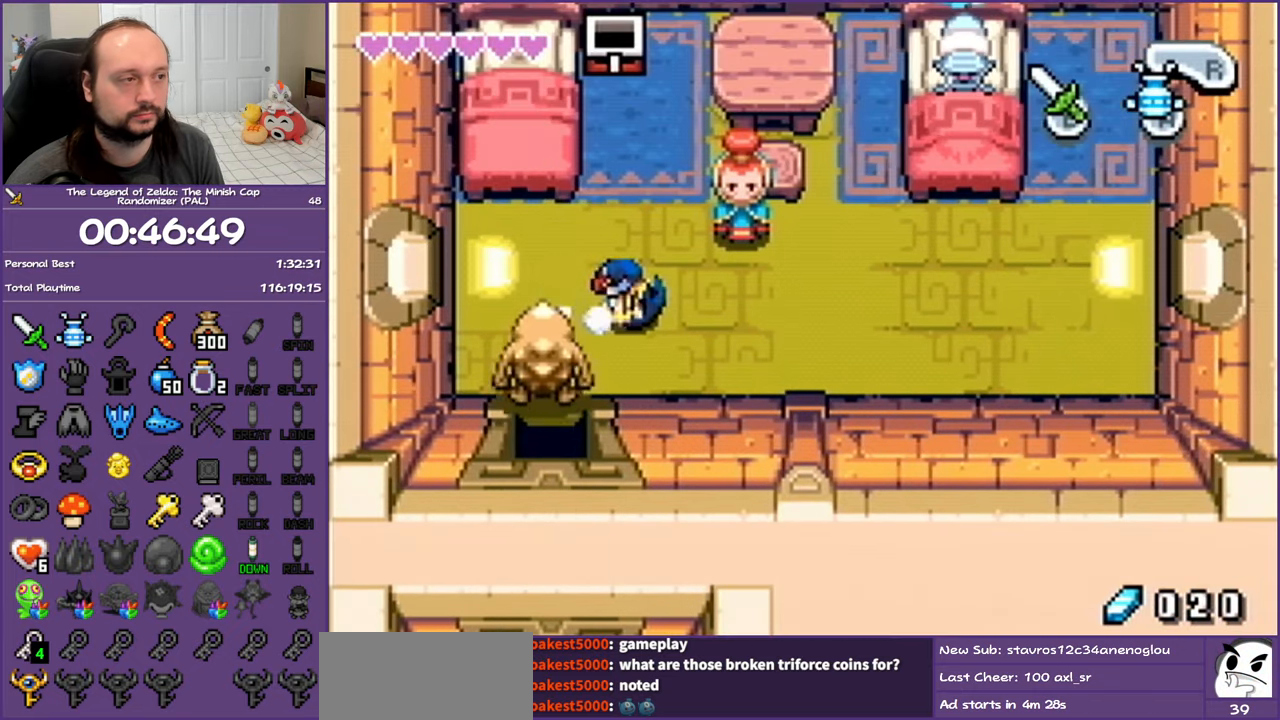
{"buttons": ["DPAD_RIGHT"], "events": []}
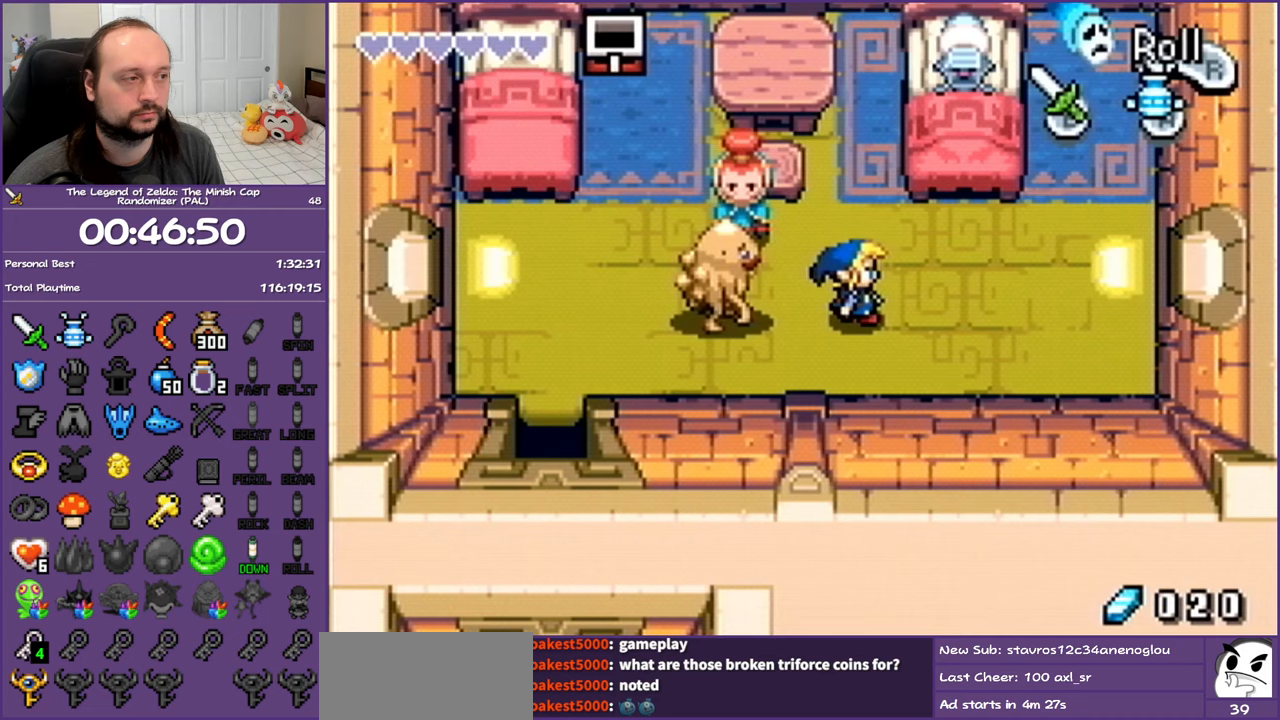
{"buttons": ["A"], "events": [[150, "DPAD_UP", "down"], [183, "DPAD_RIGHT", "up"], [250, "A", "down"], [333, "DPAD_RIGHT", "down"], [417, "DPAD_RIGHT", "up"], [417, "DPAD_UP", "up"]]}
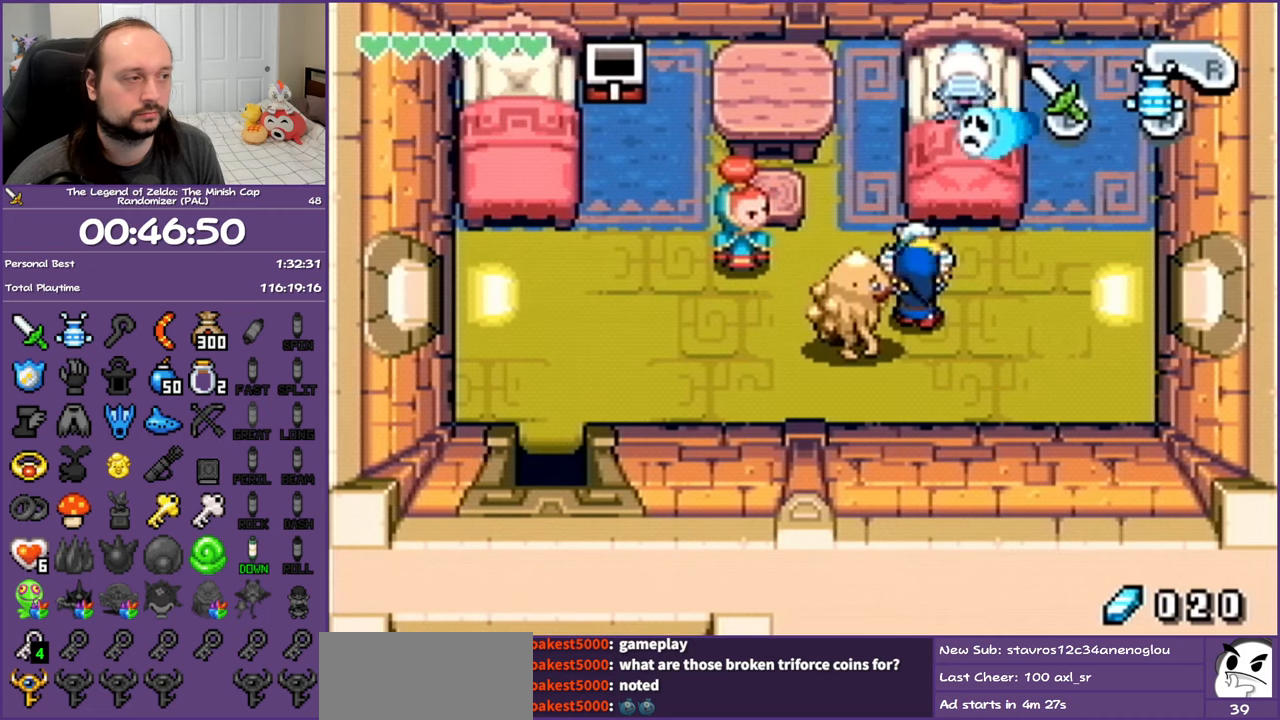
{"buttons": ["A"], "events": [[33, "DPAD_LEFT", "down"], [33, "DPAD_UP", "down"], [183, "DPAD_LEFT", "up"], [183, "DPAD_UP", "up"], [317, "DPAD_LEFT", "down"], [400, "DPAD_LEFT", "up"]]}
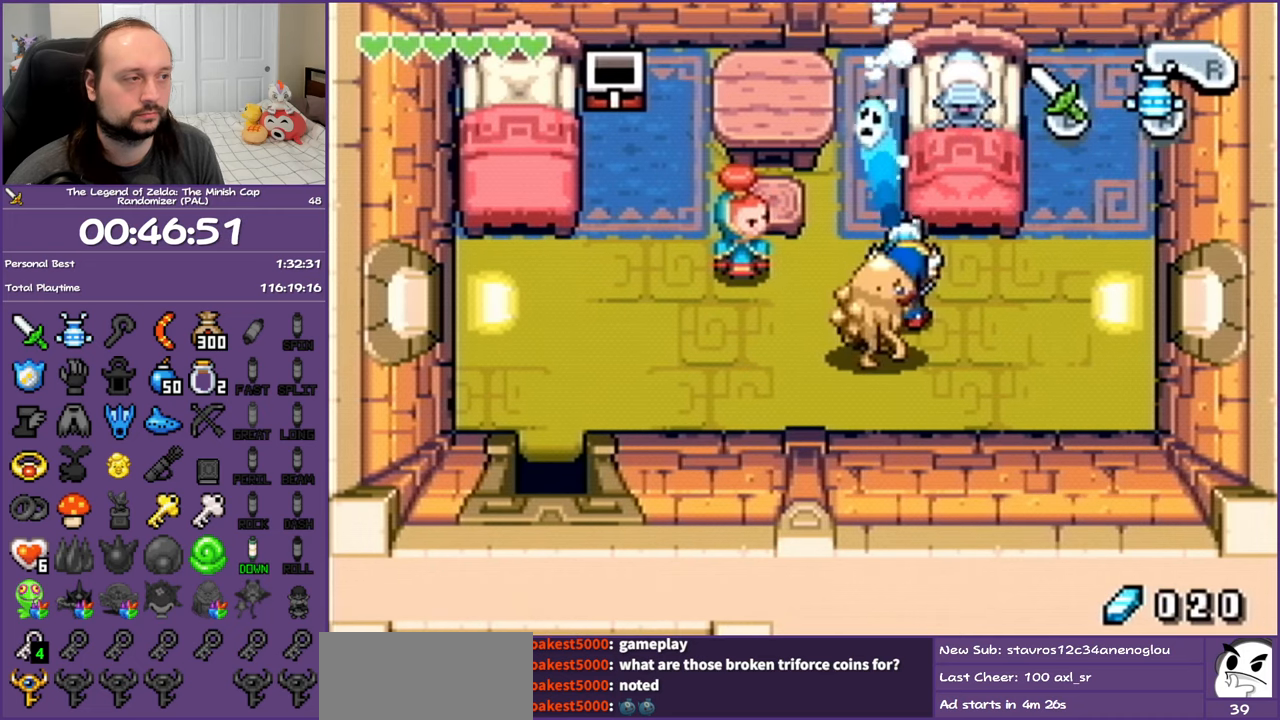
{"buttons": ["A"], "events": [[217, "DPAD_DOWN", "down"], [433, "DPAD_DOWN", "up"]]}
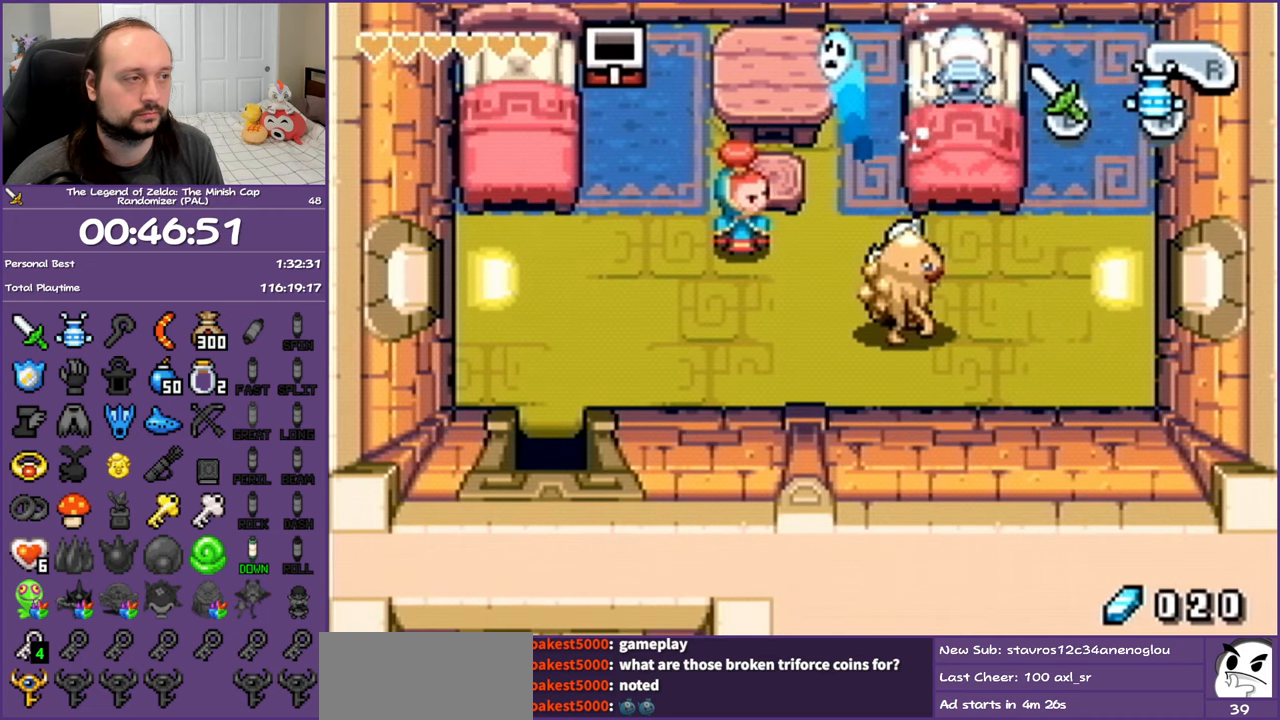
{"buttons": ["A"], "events": [[83, "DPAD_LEFT", "down"], [100, "DPAD_UP", "down"], [267, "DPAD_LEFT", "up"], [267, "DPAD_UP", "up"]]}
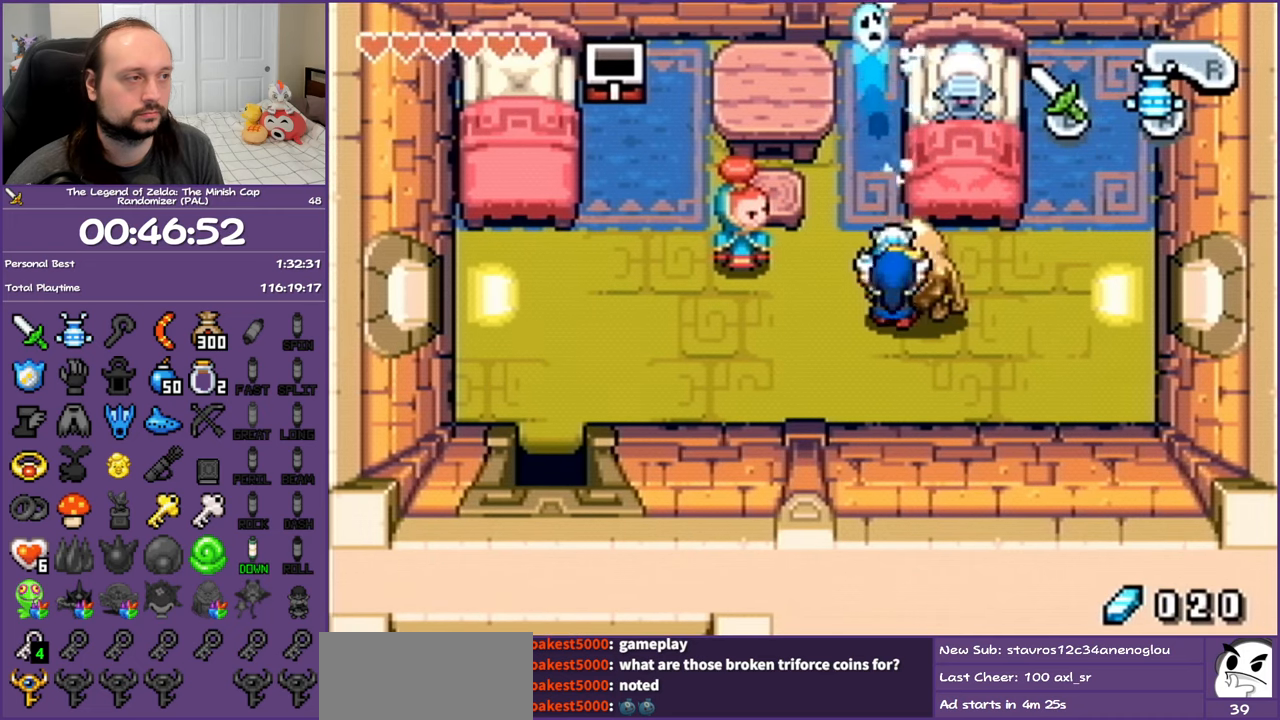
{"buttons": ["A", "DPAD_RIGHT"], "events": [[17, "DPAD_RIGHT", "down"]]}
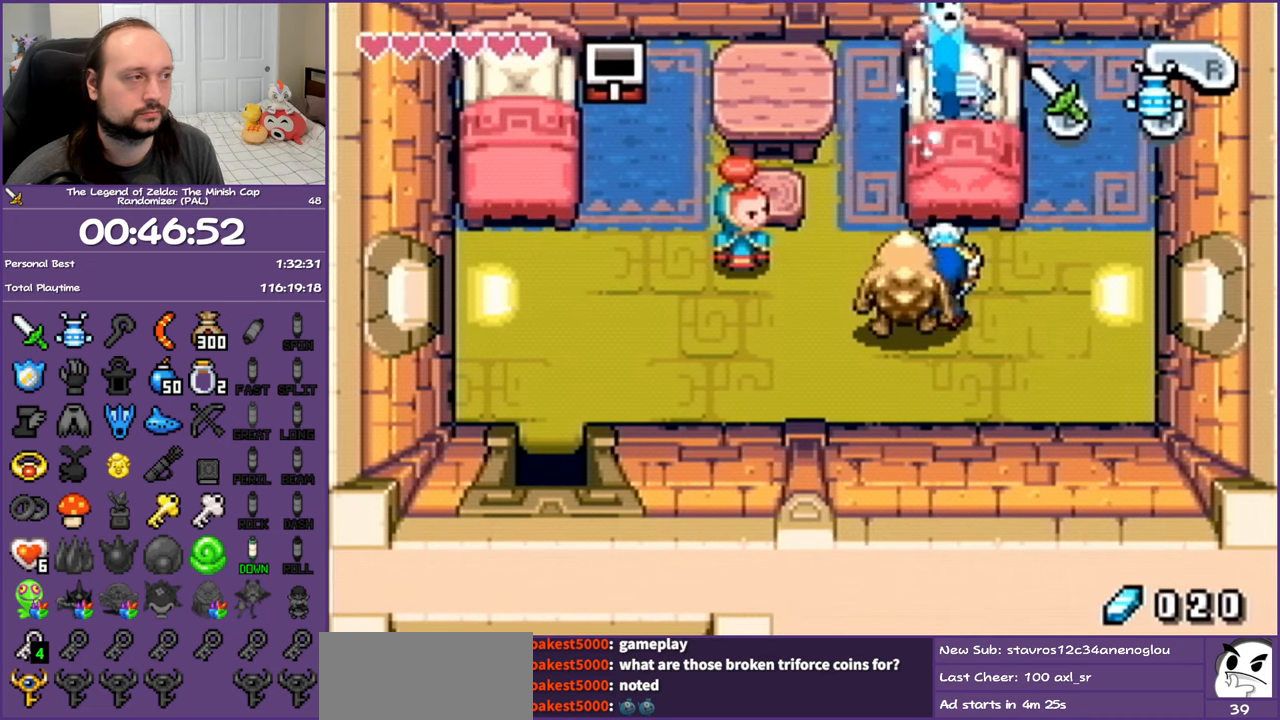
{"buttons": ["A", "DPAD_RIGHT"], "events": []}
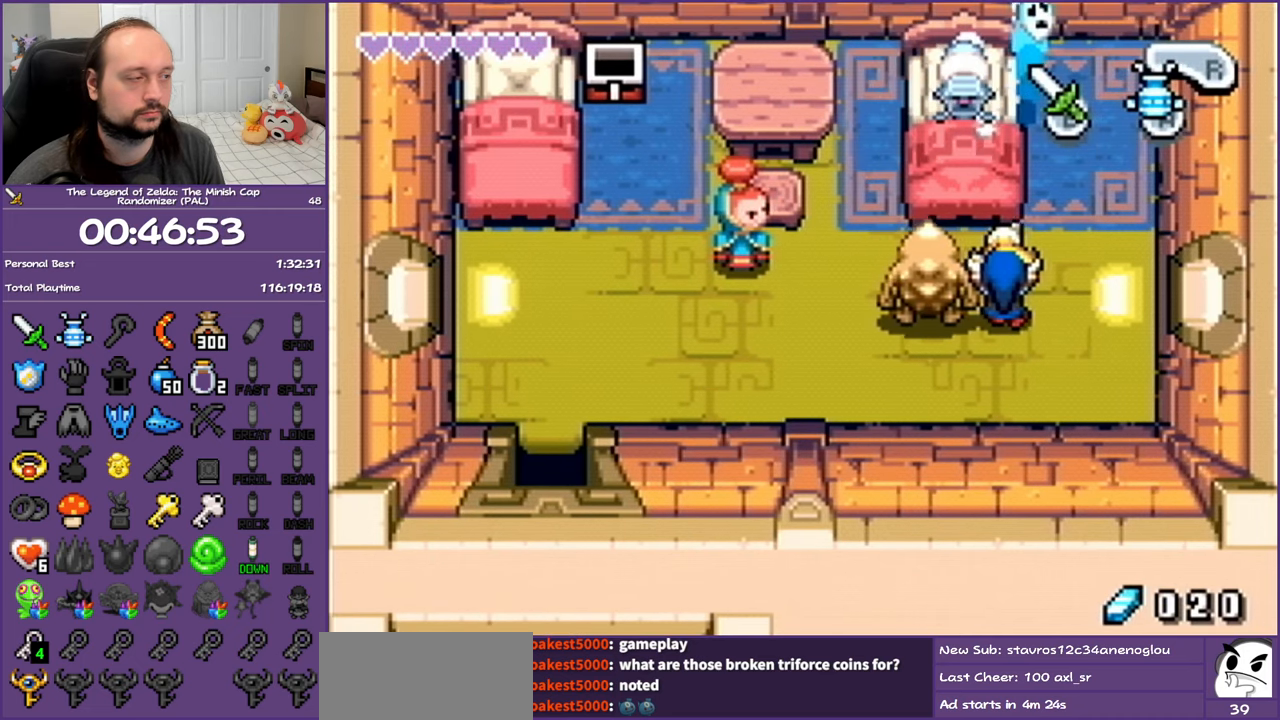
{"buttons": ["A", "DPAD_RIGHT"], "events": []}
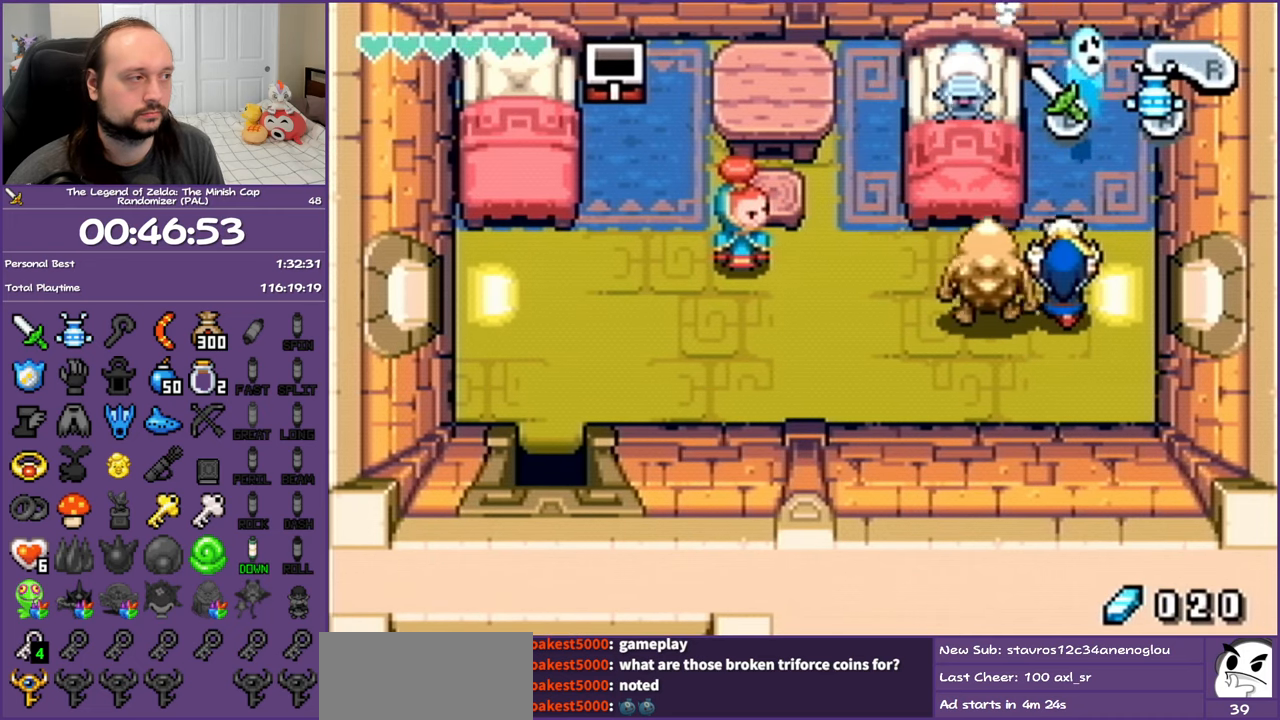
{"buttons": ["A", "DPAD_LEFT"], "events": [[133, "DPAD_RIGHT", "up"], [283, "DPAD_LEFT", "down"]]}
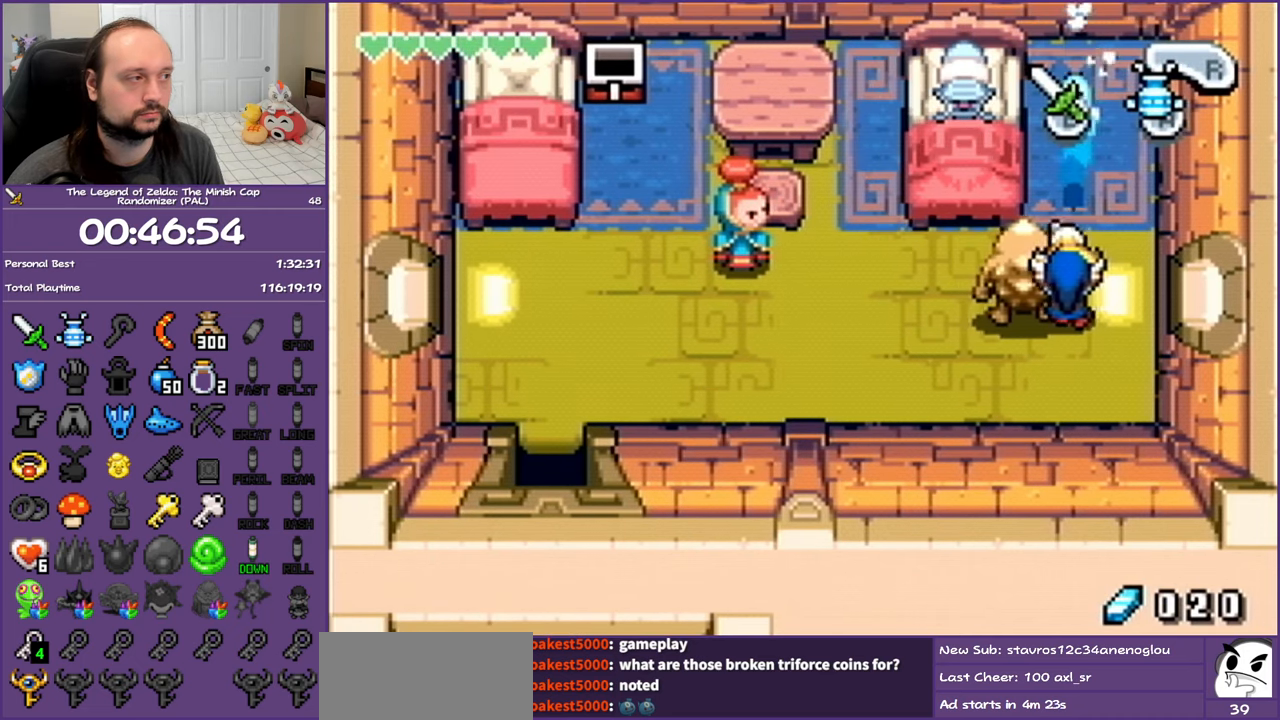
{"buttons": ["A", "DPAD_LEFT"], "events": []}
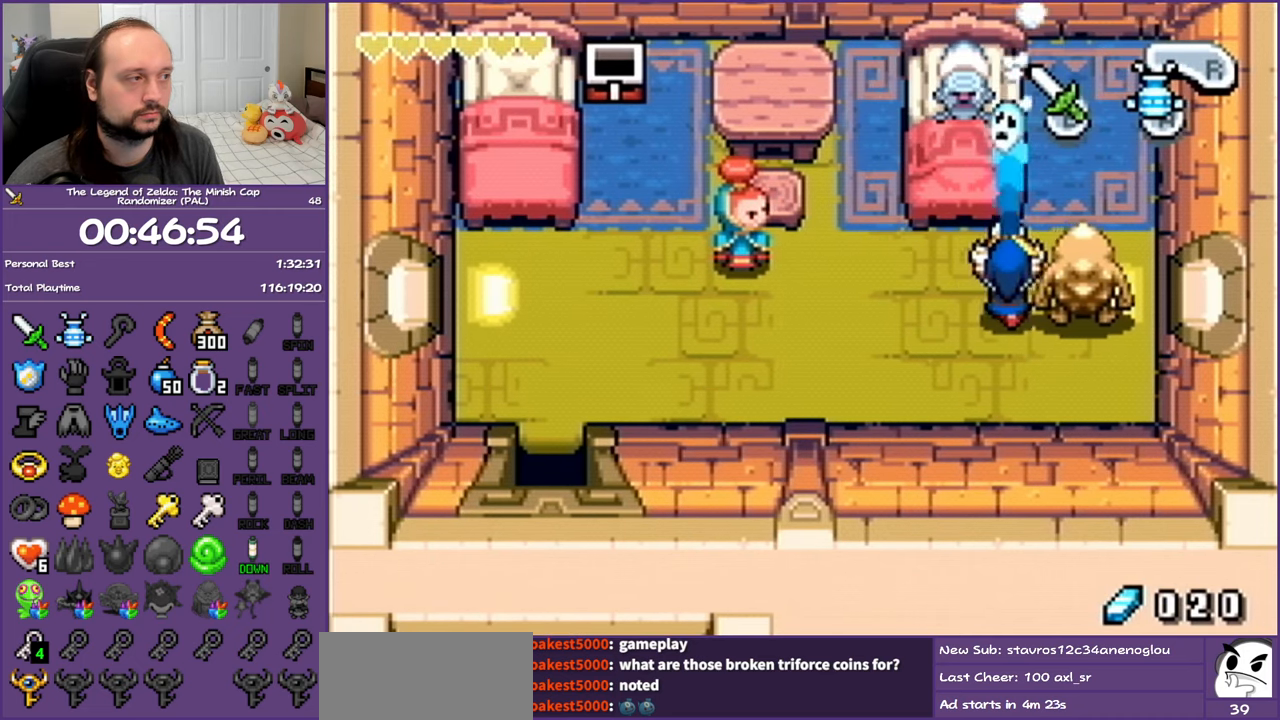
{"buttons": ["A", "DPAD_LEFT"], "events": []}
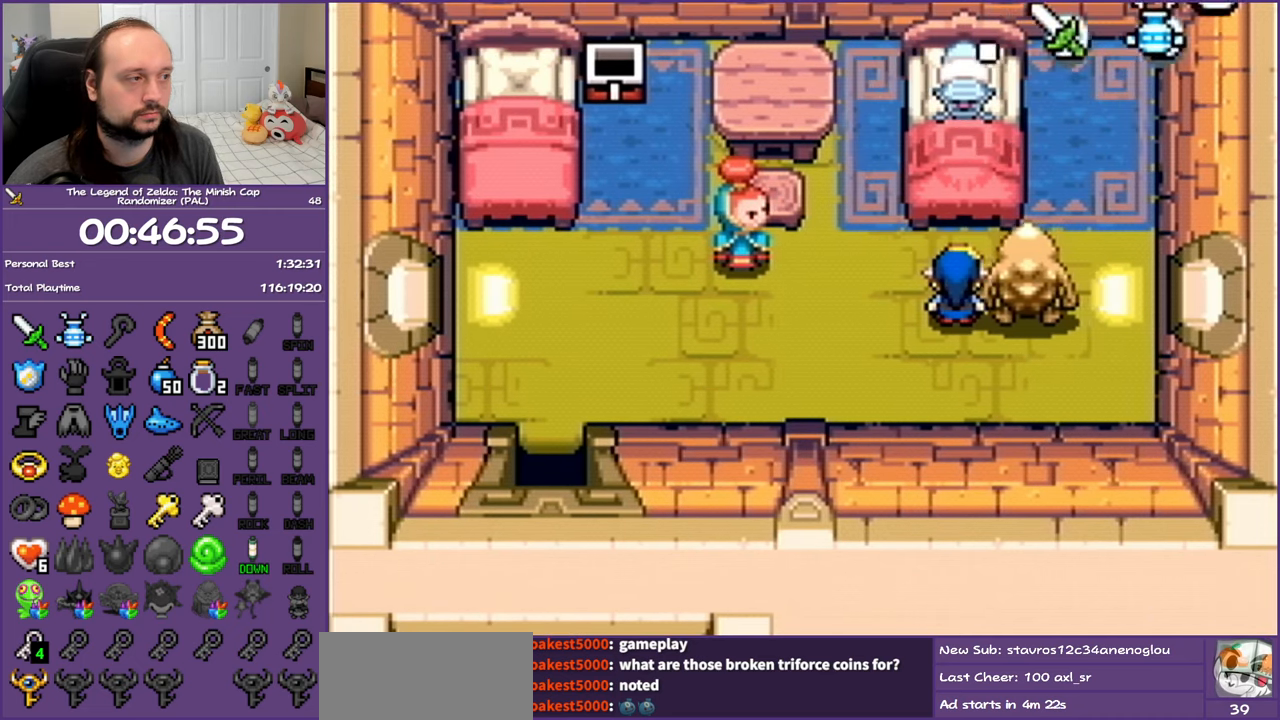
{"buttons": ["A"], "events": [[33, "DPAD_LEFT", "up"]]}
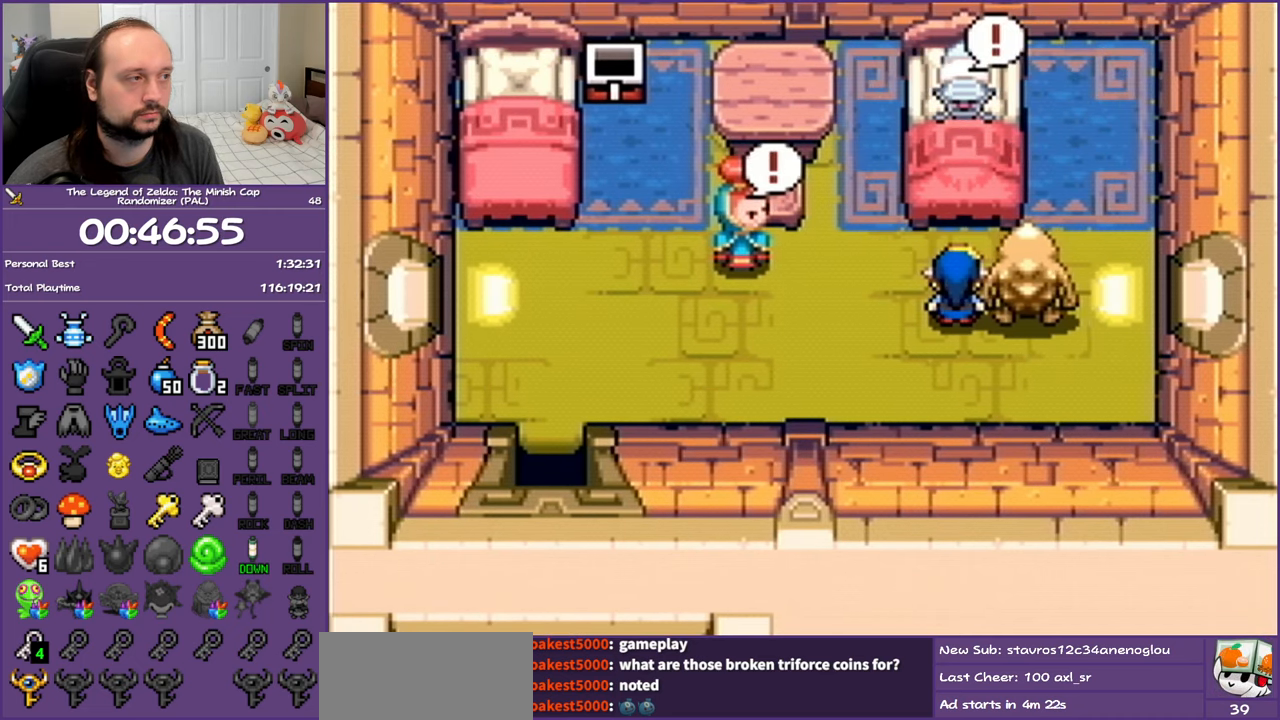
{"buttons": ["A"], "events": []}
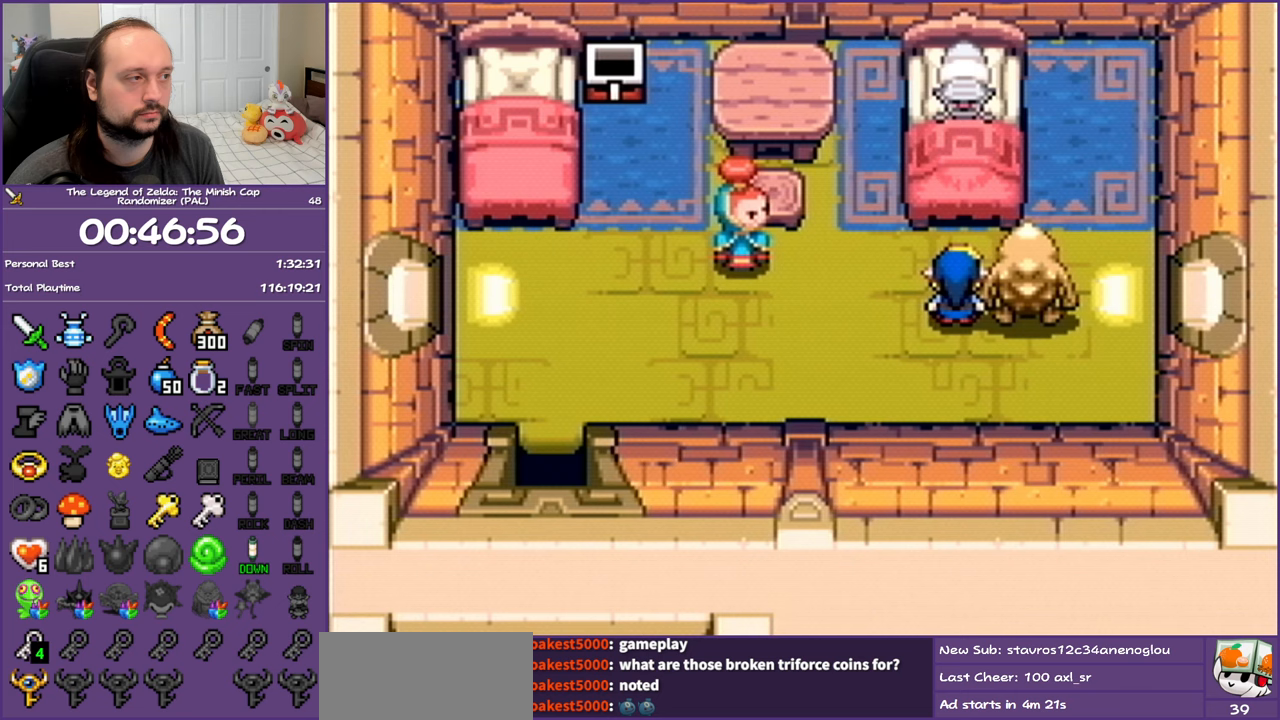
{"buttons": ["A", "DPAD_UP"], "events": [[333, "DPAD_UP", "down"]]}